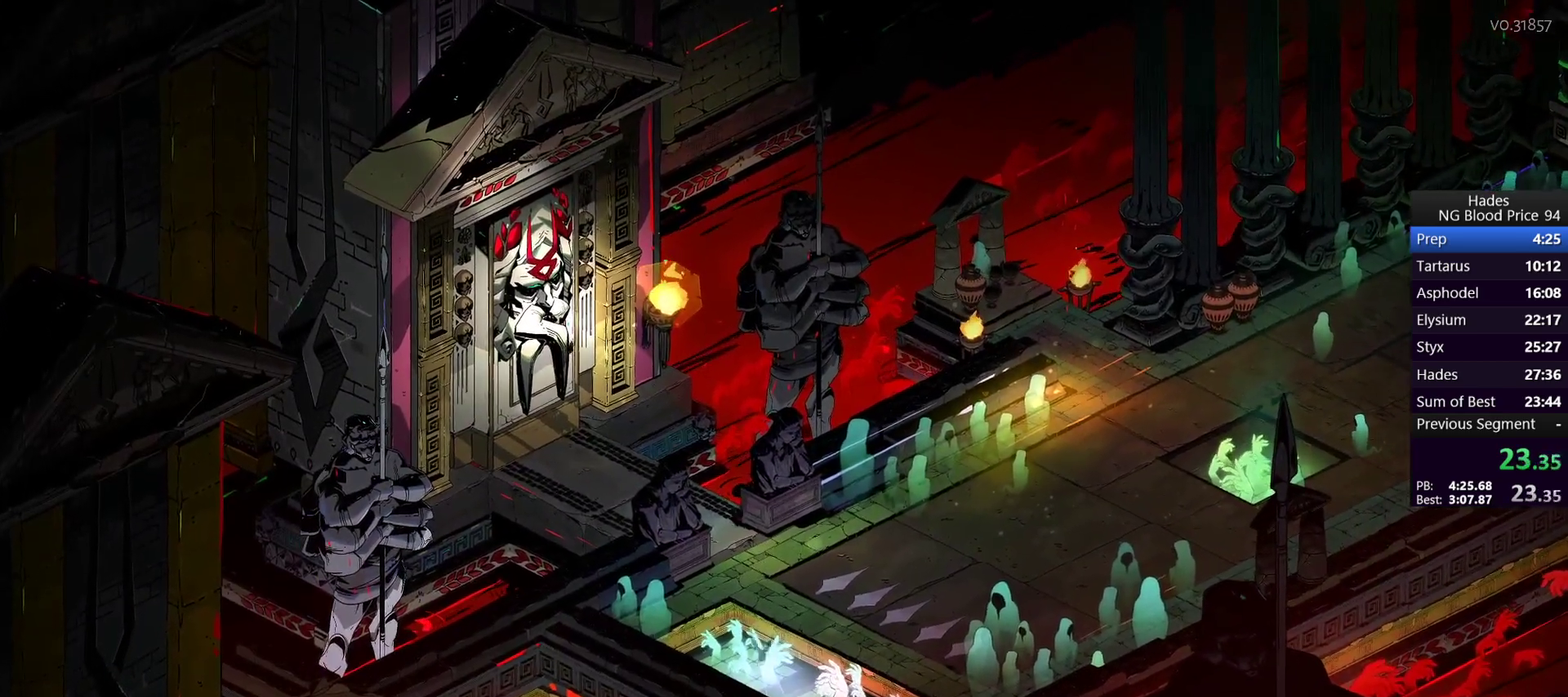
Gameplay with a controller (Xbox layout); each line is a JSON object with the inputs held at the frame after it. "events" lists button and stick changes between this image and that frame as [ms after this image, input, new state], when the widget could be followed in between.
{"buttons": ["A"], "left_stick": "center", "right_stick": "center"}
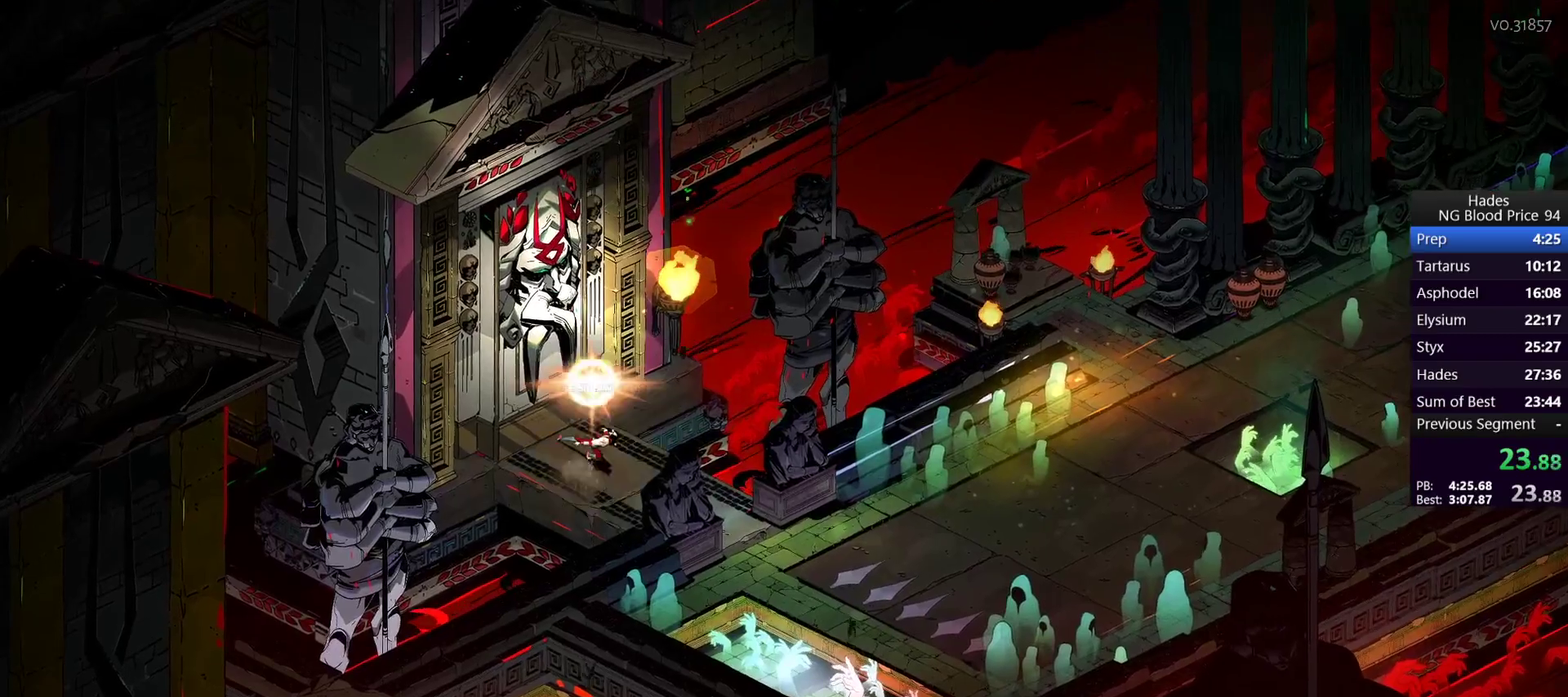
{"buttons": [], "left_stick": "right", "right_stick": "center", "events": [[17, "A", "up"], [133, "left_stick", "right"]]}
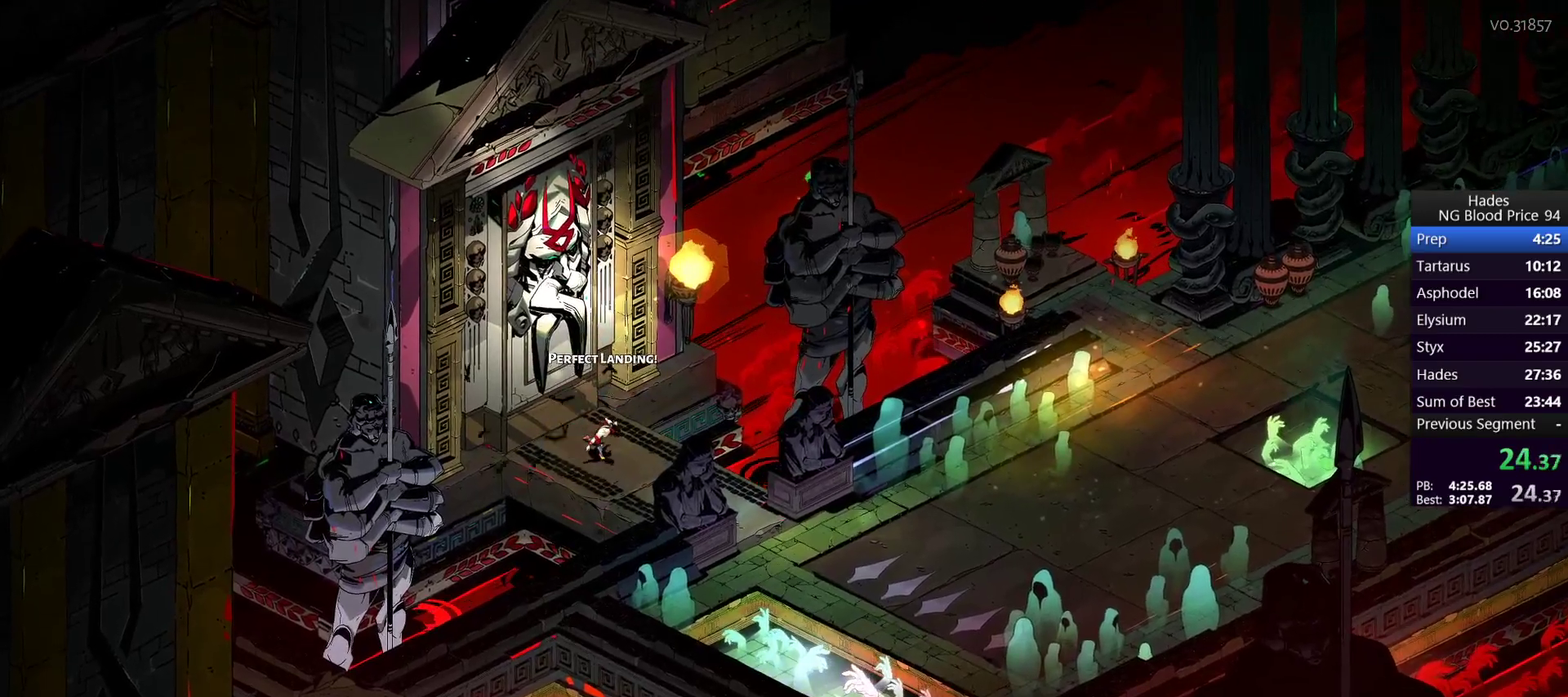
{"buttons": [], "left_stick": "right", "right_stick": "center", "events": []}
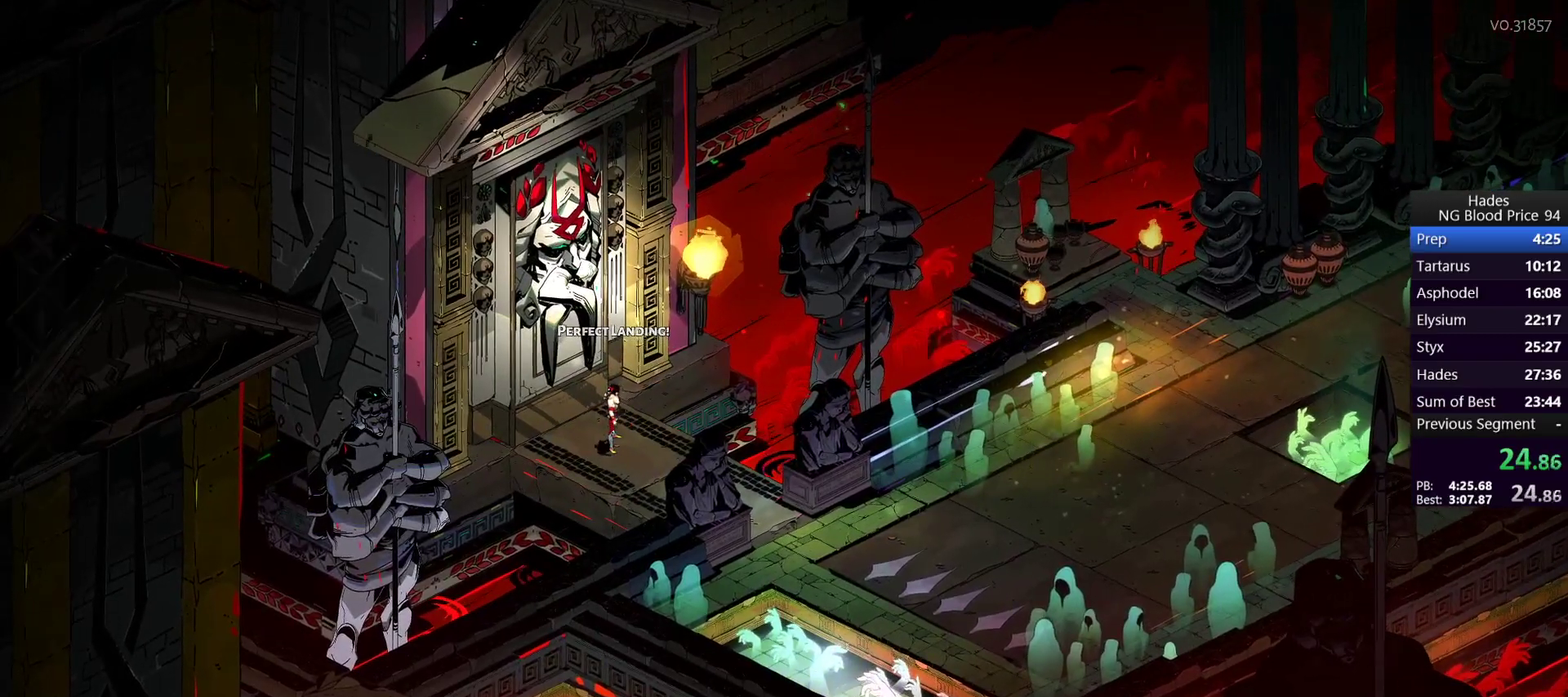
{"buttons": [], "left_stick": "right", "right_stick": "center", "events": [[167, "A", "down"], [267, "A", "up"]]}
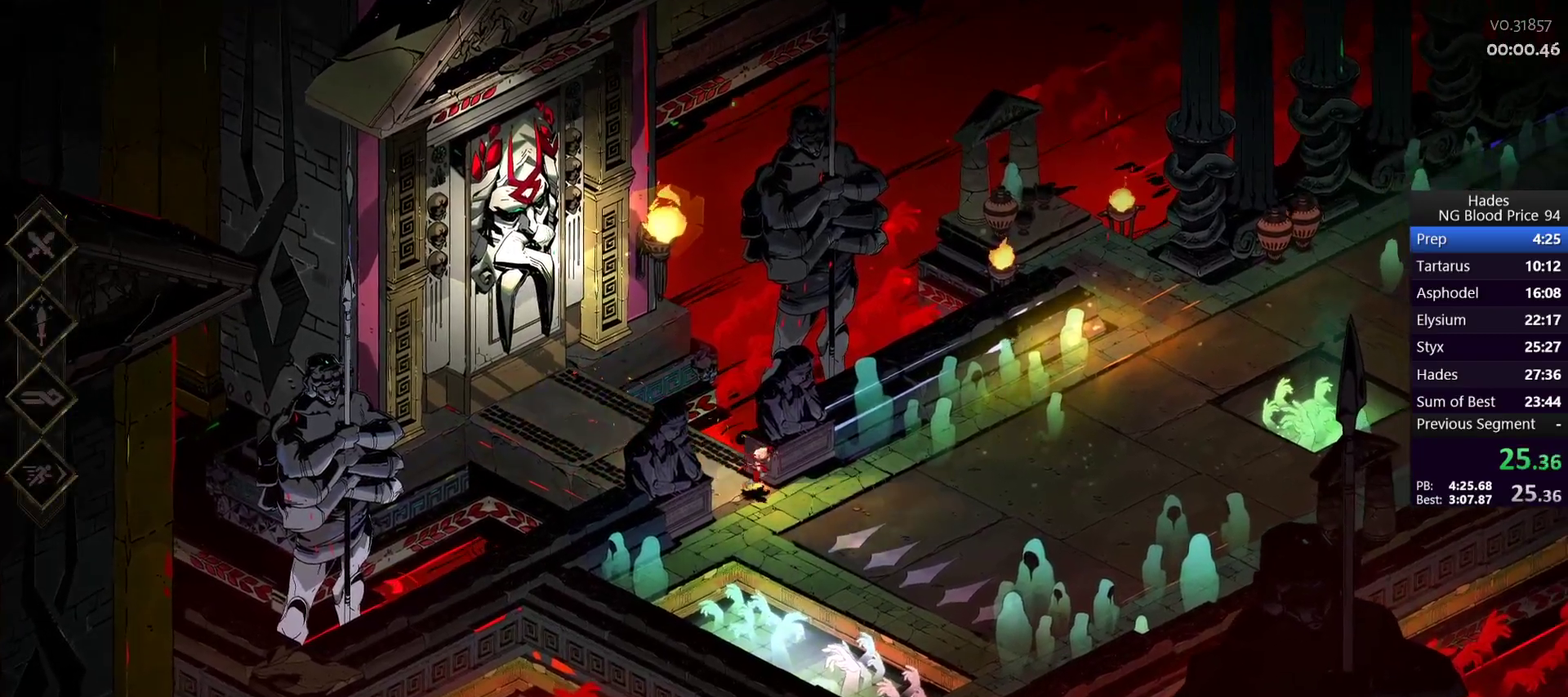
{"buttons": [], "left_stick": "up-right", "right_stick": "center", "events": [[250, "A", "down"], [250, "left_stick", "up-right"], [317, "A", "up"]]}
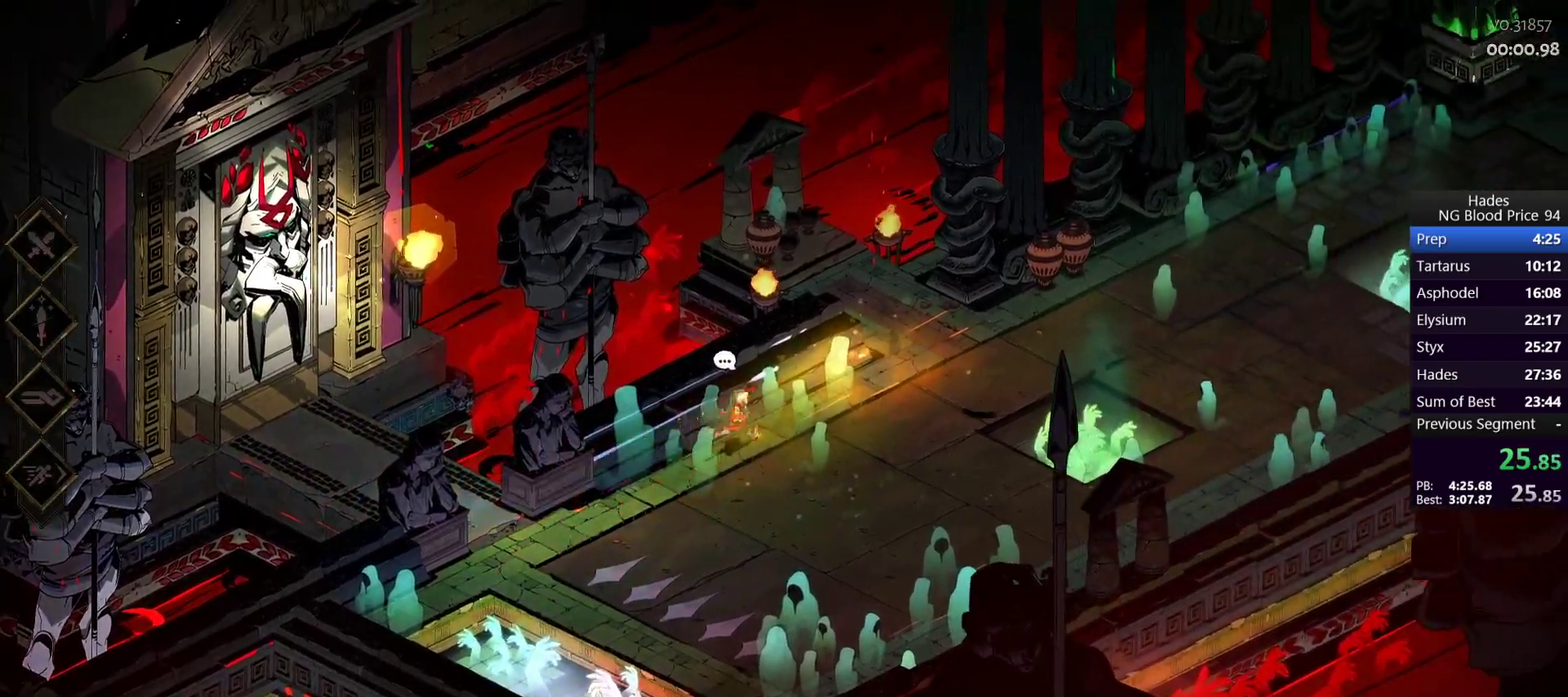
{"buttons": [], "left_stick": "right", "right_stick": "center", "events": [[333, "A", "down"], [417, "A", "up"], [433, "left_stick", "right"]]}
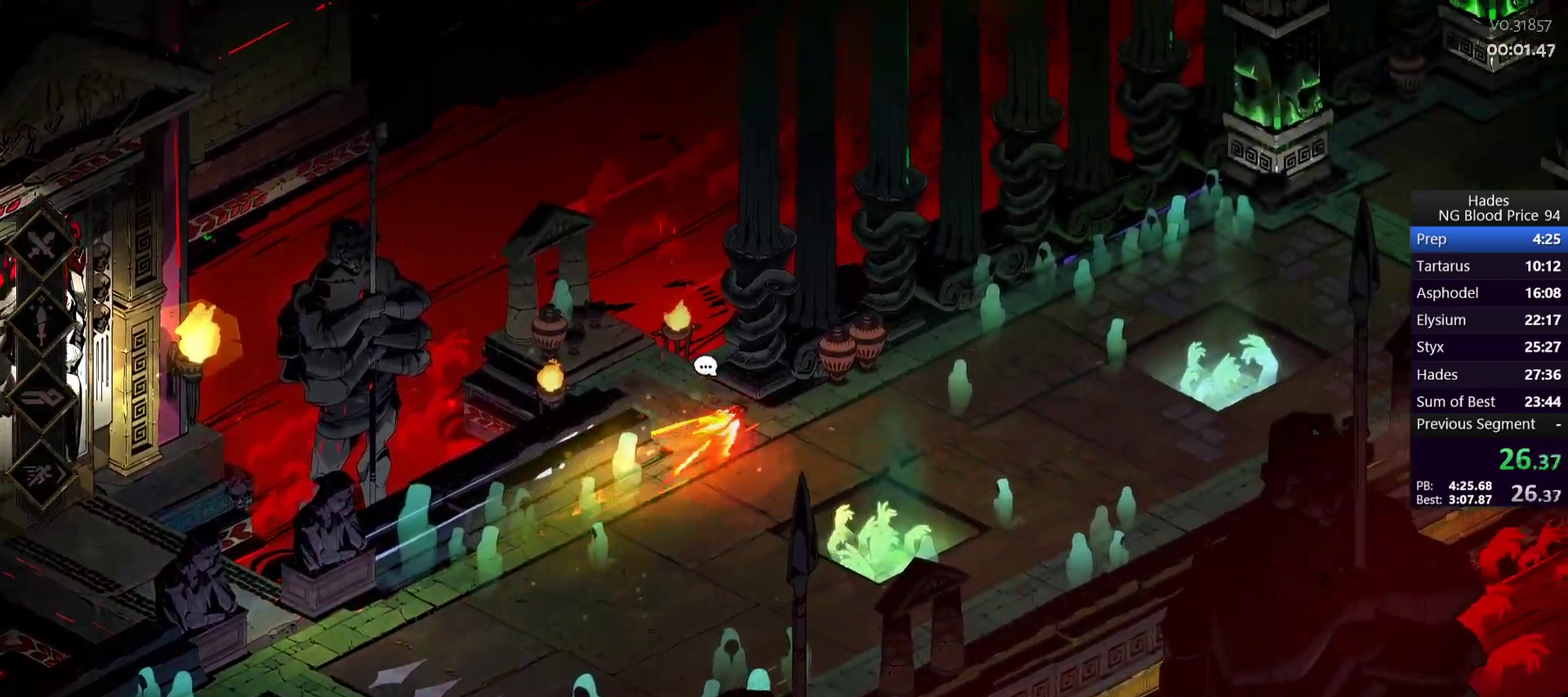
{"buttons": [], "left_stick": "right", "right_stick": "center", "events": [[417, "A", "down"], [483, "A", "up"]]}
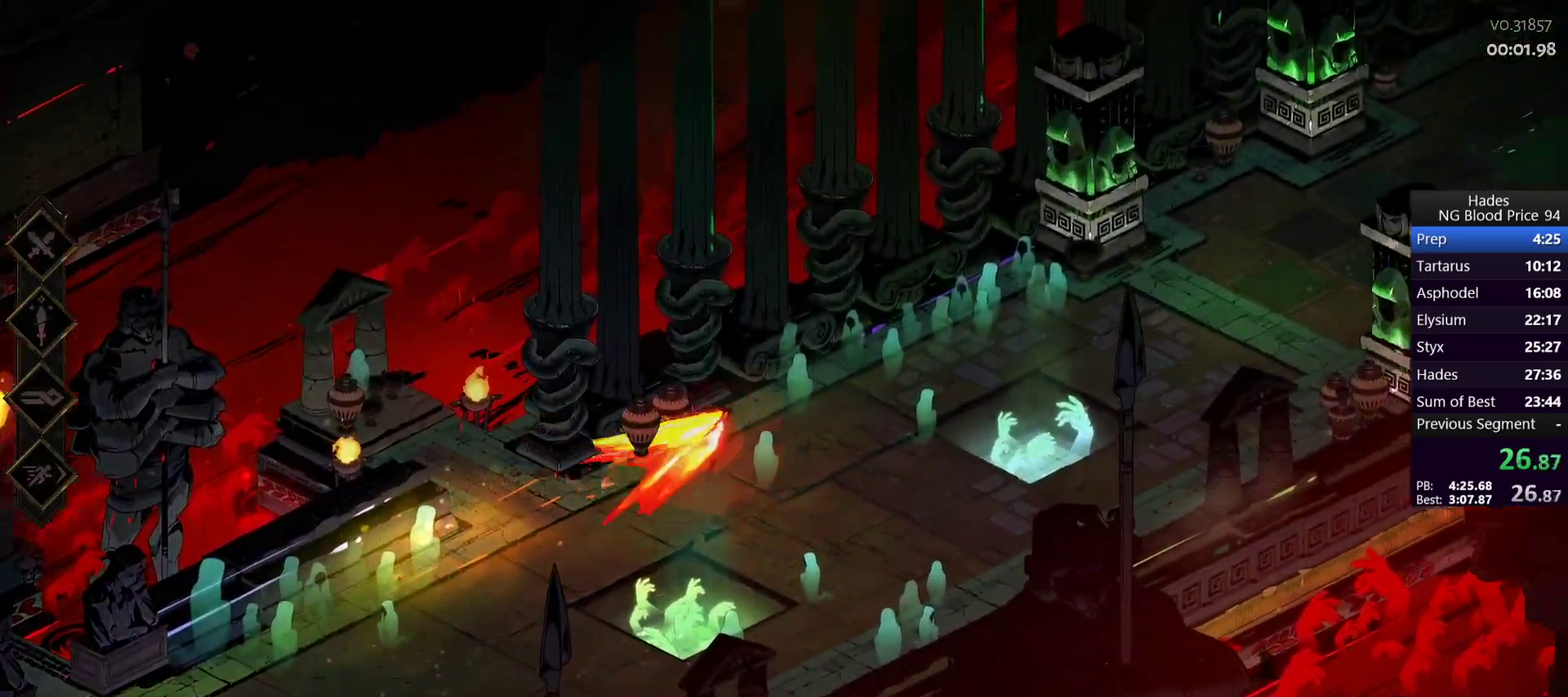
{"buttons": [], "left_stick": "right", "right_stick": "center", "events": []}
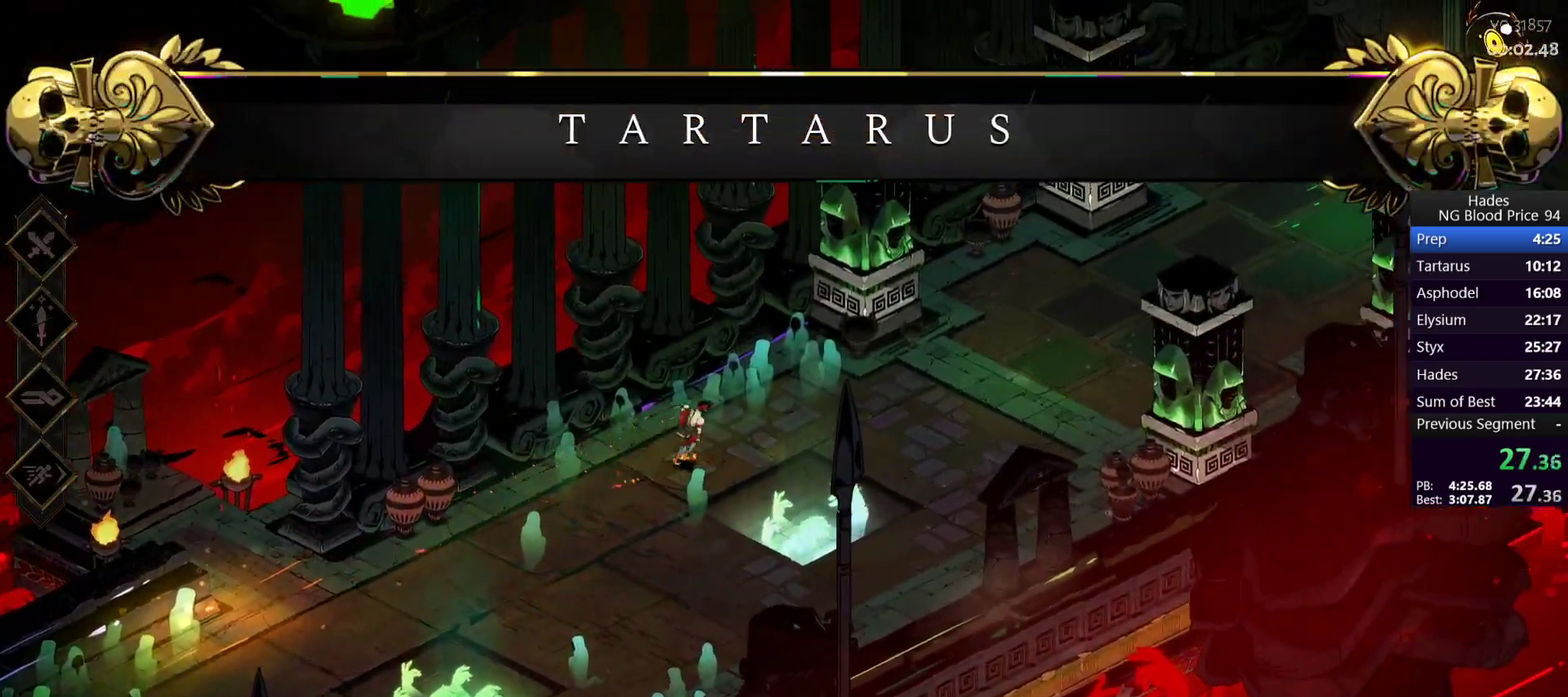
{"buttons": [], "left_stick": "right", "right_stick": "center", "events": [[33, "A", "down"], [100, "A", "up"]]}
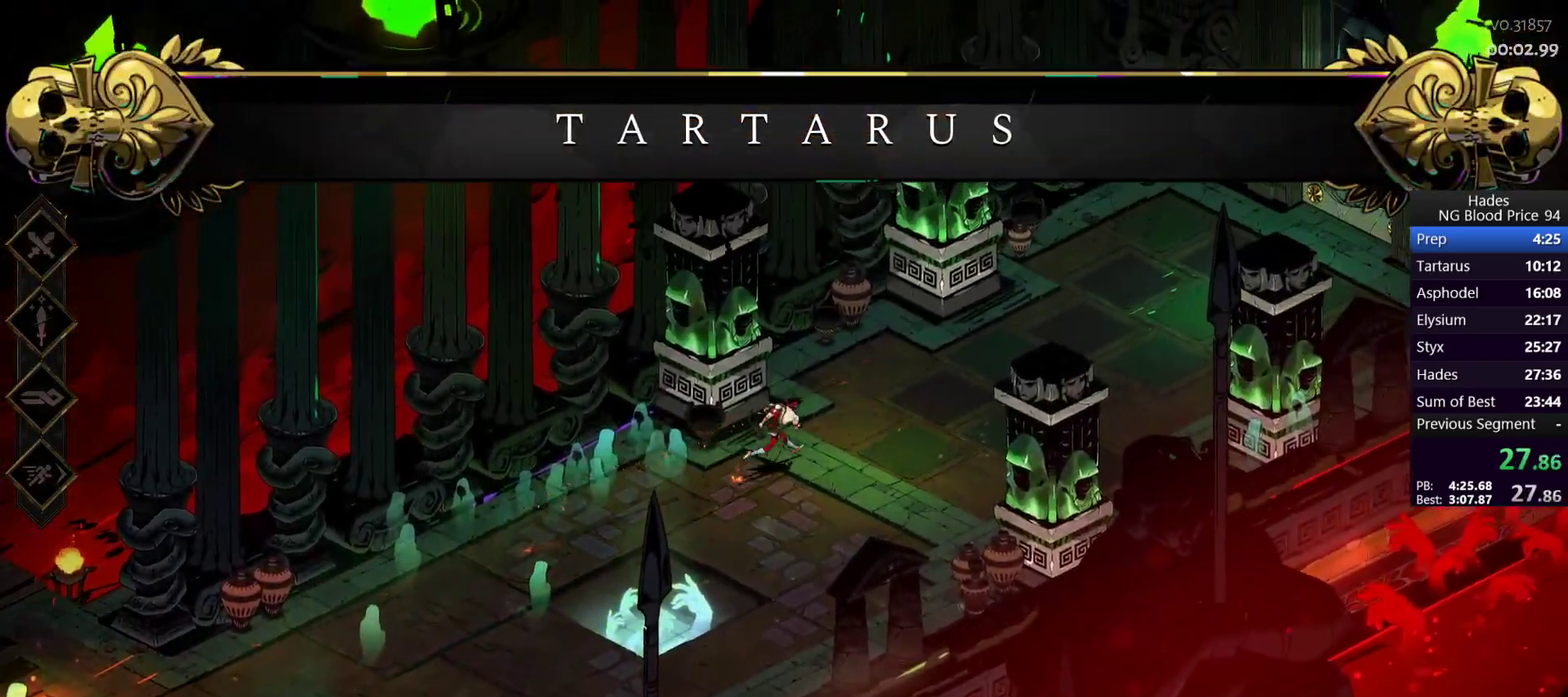
{"buttons": [], "left_stick": "right", "right_stick": "center", "events": [[83, "A", "down"], [183, "A", "up"]]}
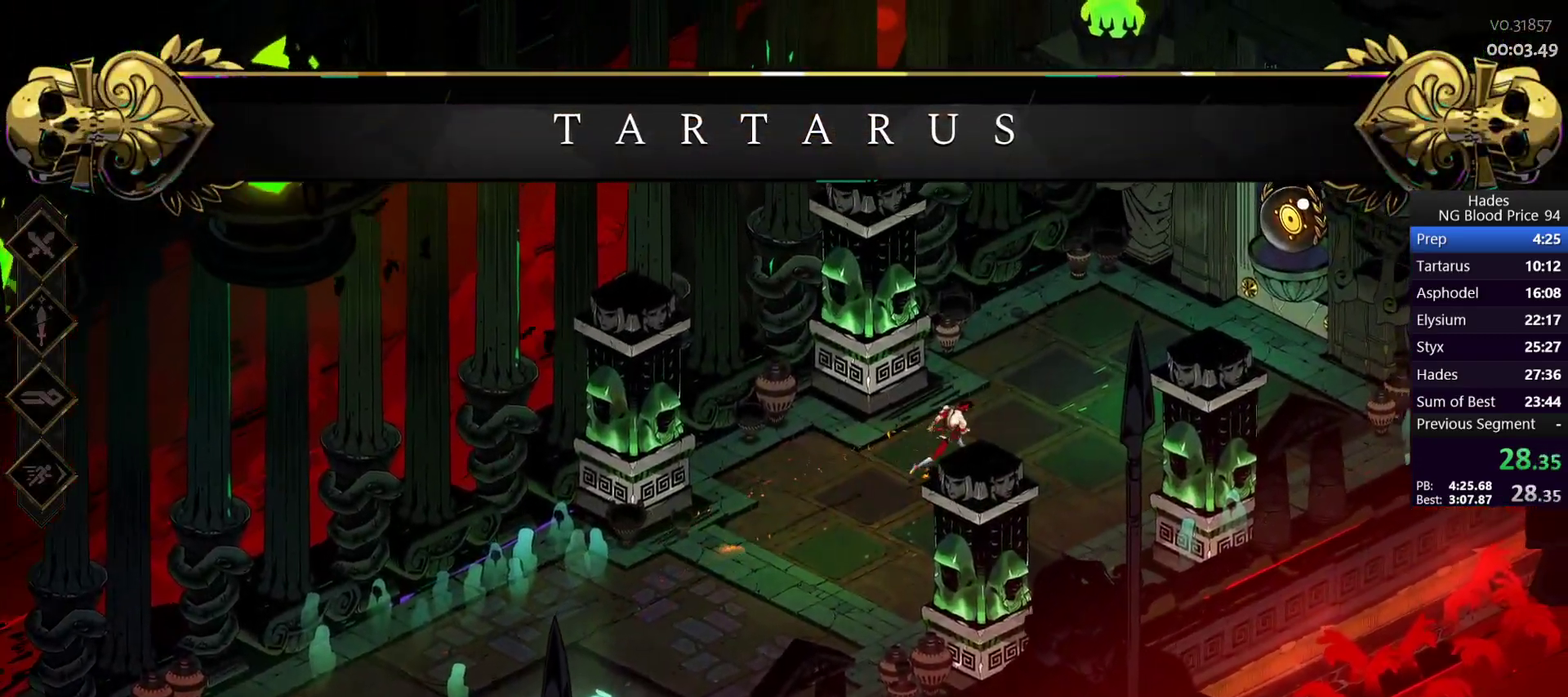
{"buttons": ["R1"], "left_stick": "up-right", "right_stick": "center", "events": [[83, "left_stick", "up-right"], [150, "A", "down"], [250, "A", "up"], [300, "A", "down"], [367, "A", "up"], [500, "R1", "down"]]}
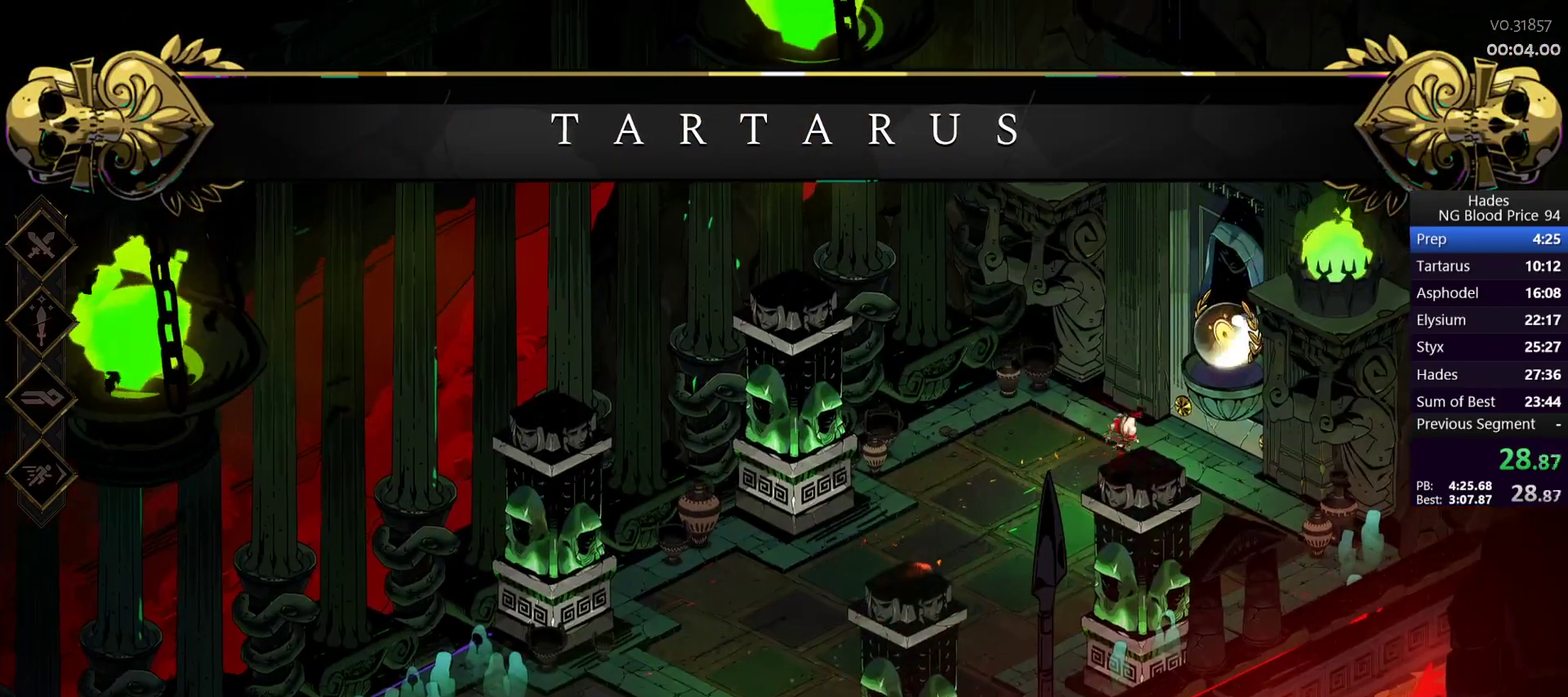
{"buttons": [], "left_stick": "center", "right_stick": "center", "events": [[50, "R1", "up"], [117, "R1", "down"], [183, "R1", "up"], [233, "R1", "down"], [317, "R1", "up"], [333, "left_stick", "center"], [383, "R1", "down"], [433, "R1", "up"]]}
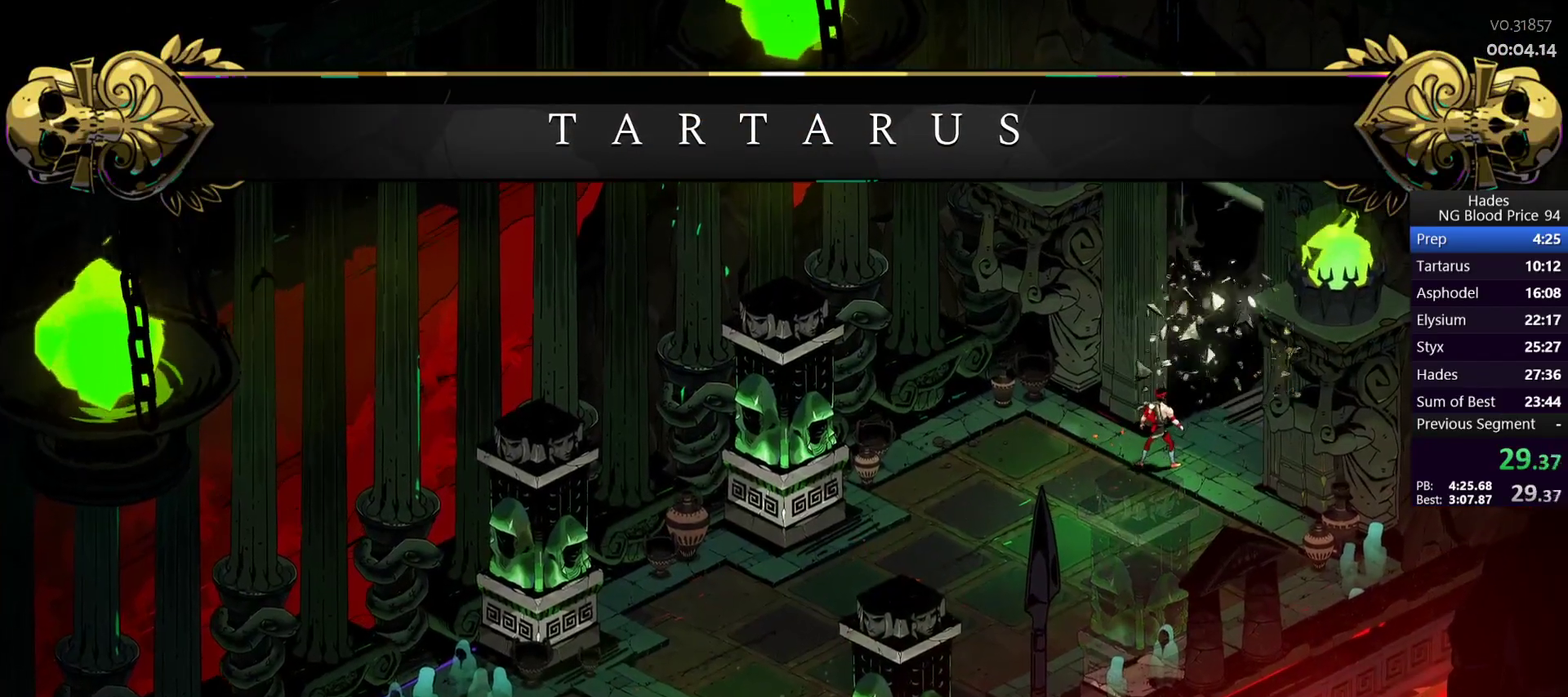
{"buttons": [], "left_stick": "down", "right_stick": "center", "events": [[83, "left_stick", "right"], [167, "left_stick", "up"], [217, "left_stick", "left"], [283, "left_stick", "down"], [333, "left_stick", "right"], [383, "left_stick", "up-left"], [450, "left_stick", "down-left"], [500, "left_stick", "down"]]}
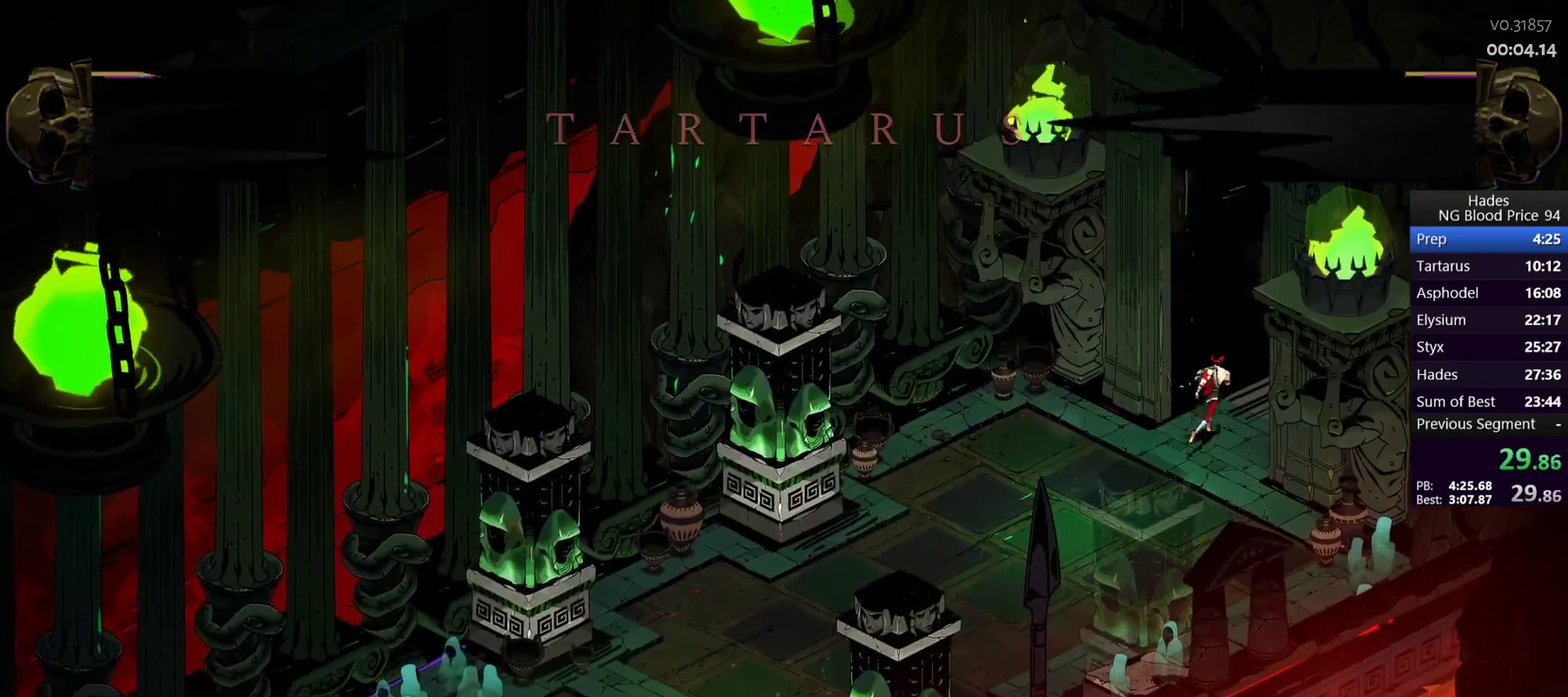
{"buttons": [], "left_stick": "up-right", "right_stick": "center", "events": [[33, "left_stick", "down-right"], [83, "left_stick", "up-right"], [283, "left_stick", "center"], [400, "left_stick", "right"], [500, "left_stick", "up-right"]]}
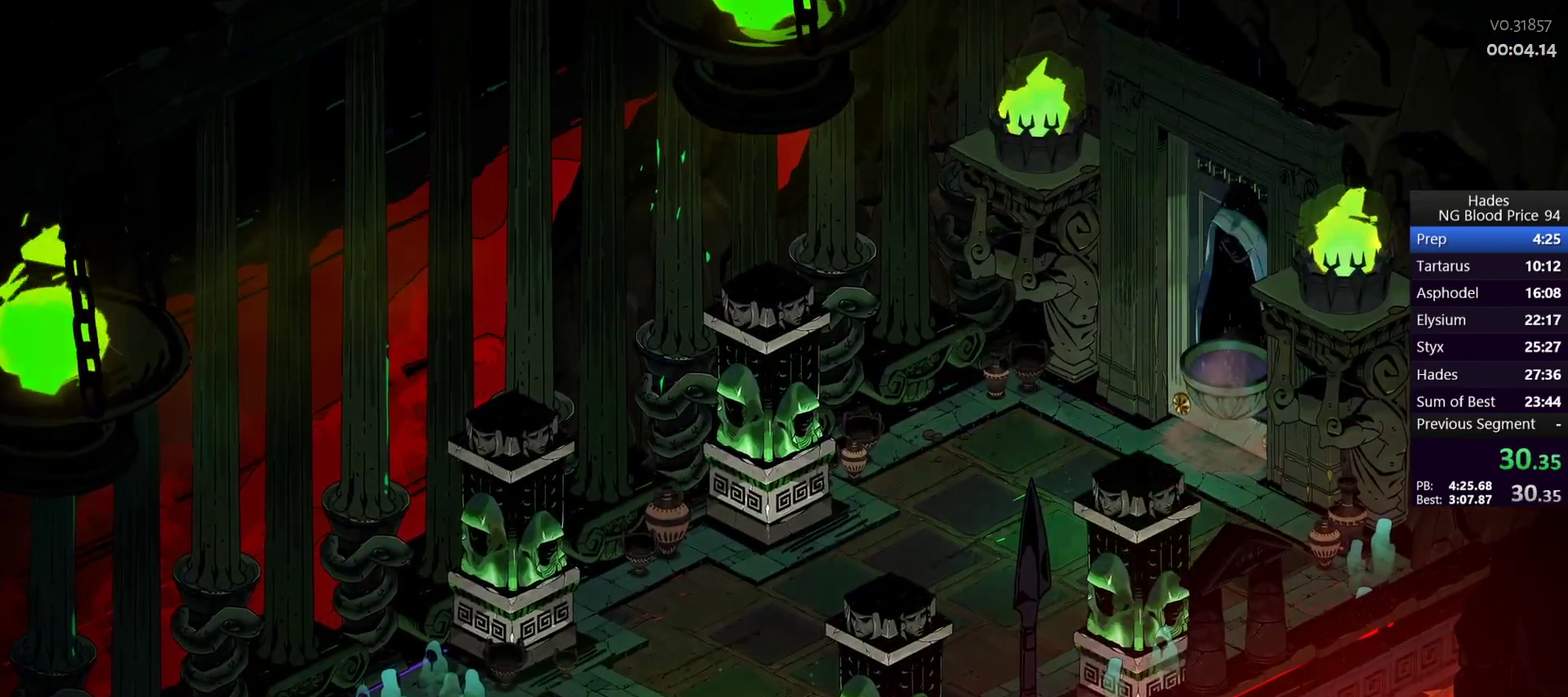
{"buttons": ["A"], "left_stick": "up-right", "right_stick": "center", "events": [[450, "A", "down"]]}
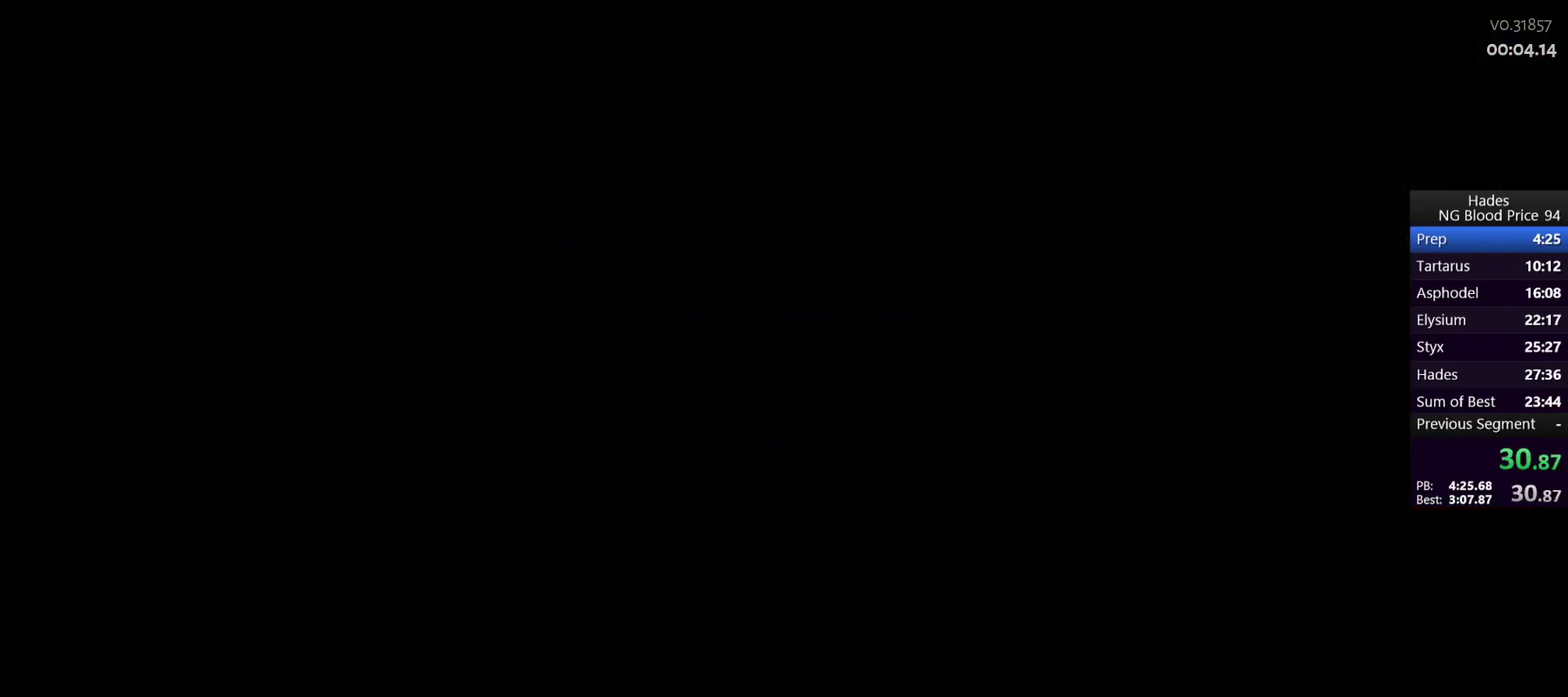
{"buttons": [], "left_stick": "right", "right_stick": "center", "events": [[67, "A", "up"], [433, "left_stick", "right"]]}
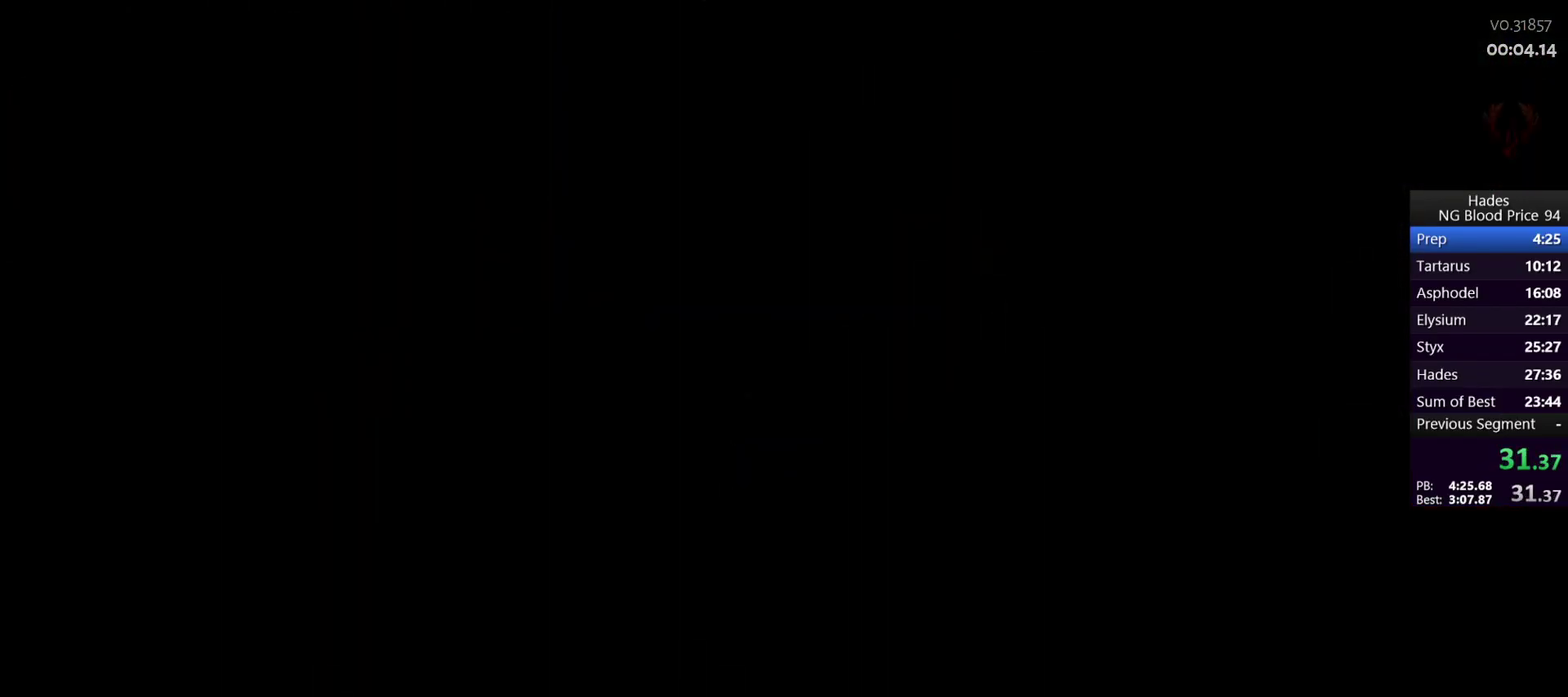
{"buttons": [], "left_stick": "up-right", "right_stick": "center", "events": [[400, "left_stick", "up-right"]]}
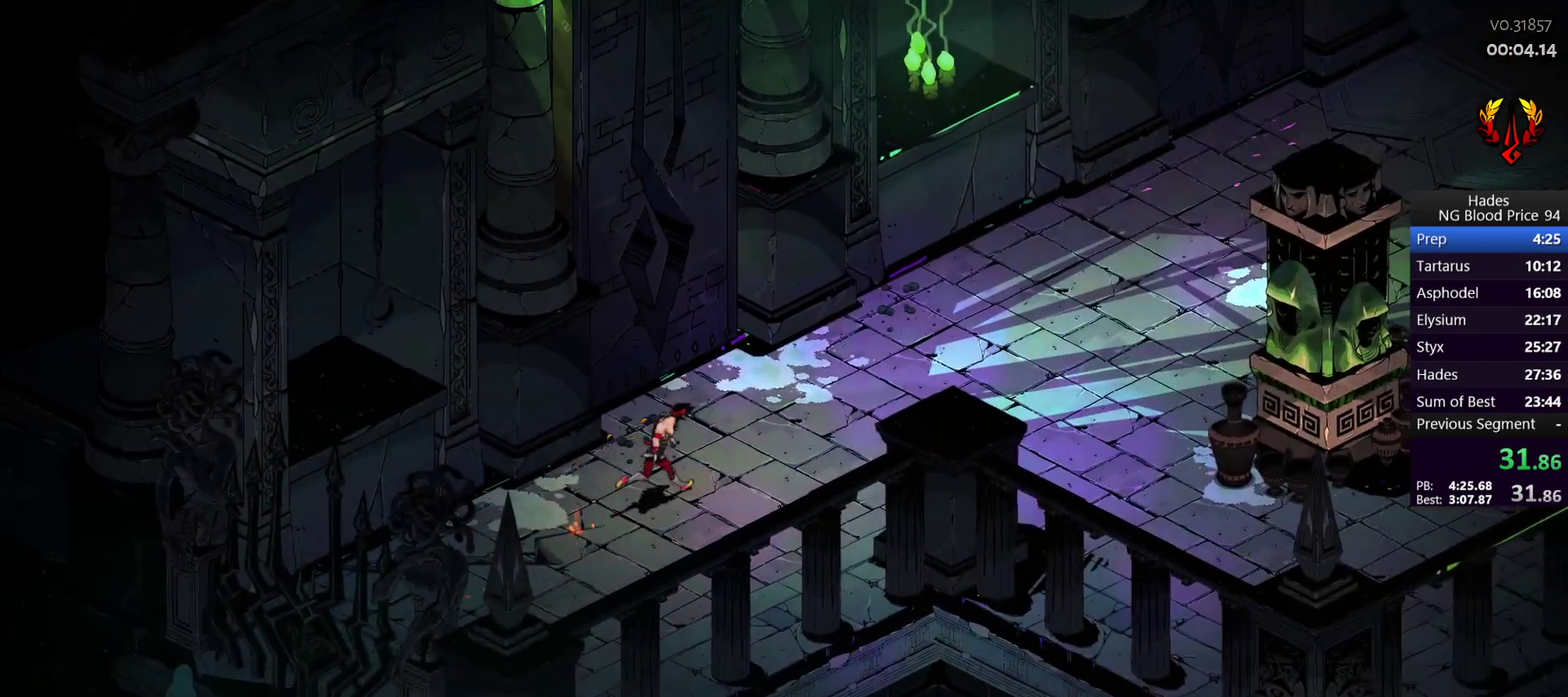
{"buttons": [], "left_stick": "up-right", "right_stick": "center", "events": []}
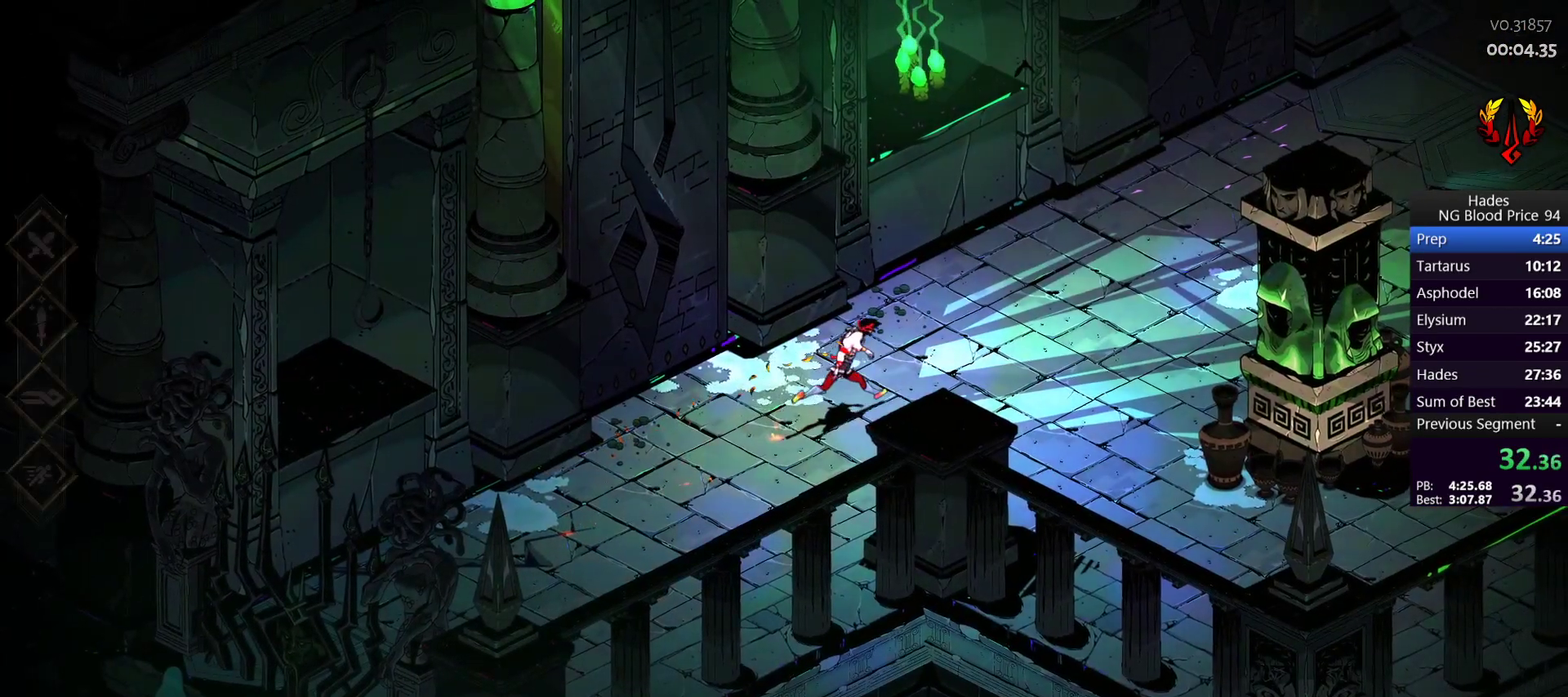
{"buttons": [], "left_stick": "up-right", "right_stick": "center", "events": [[50, "A", "down"], [133, "A", "up"]]}
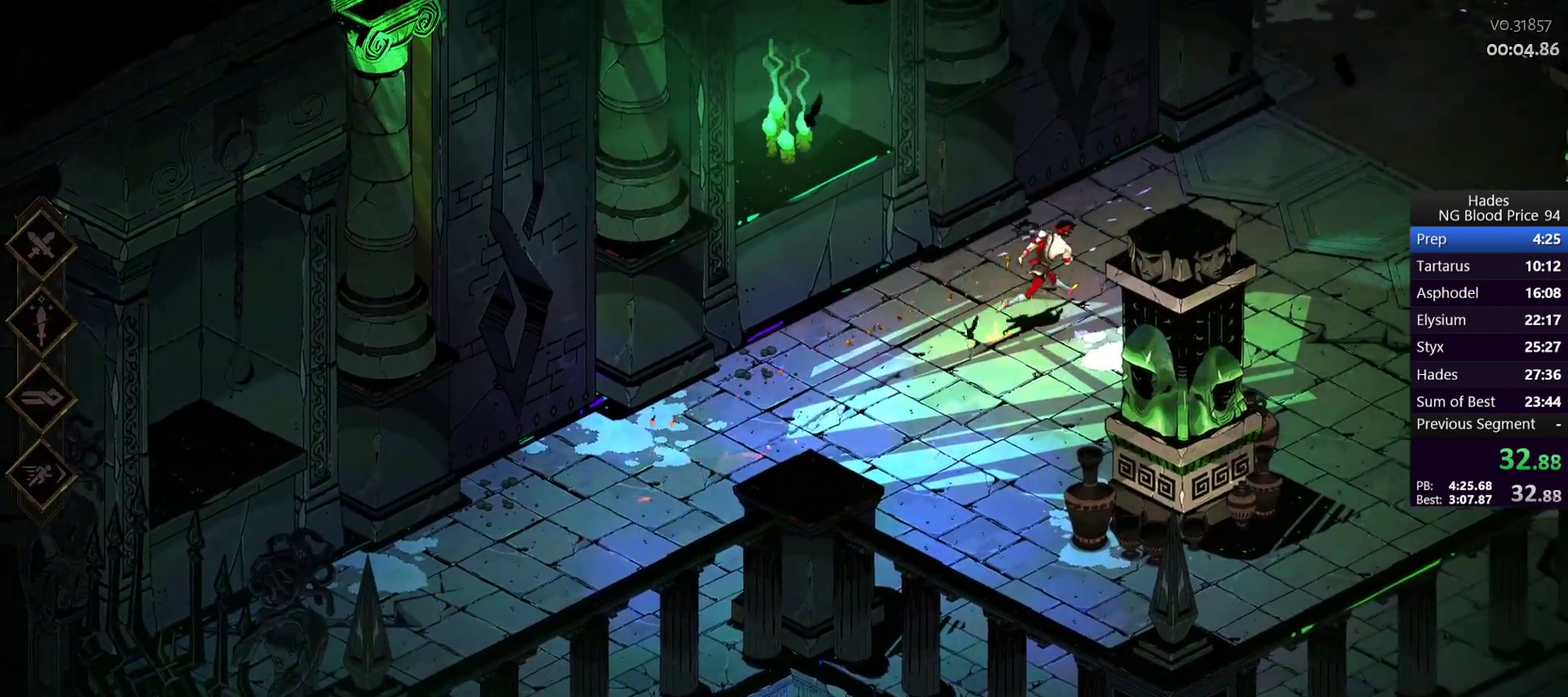
{"buttons": ["B"], "left_stick": "up-right", "right_stick": "center", "events": [[150, "A", "down"], [233, "A", "up"], [500, "B", "down"]]}
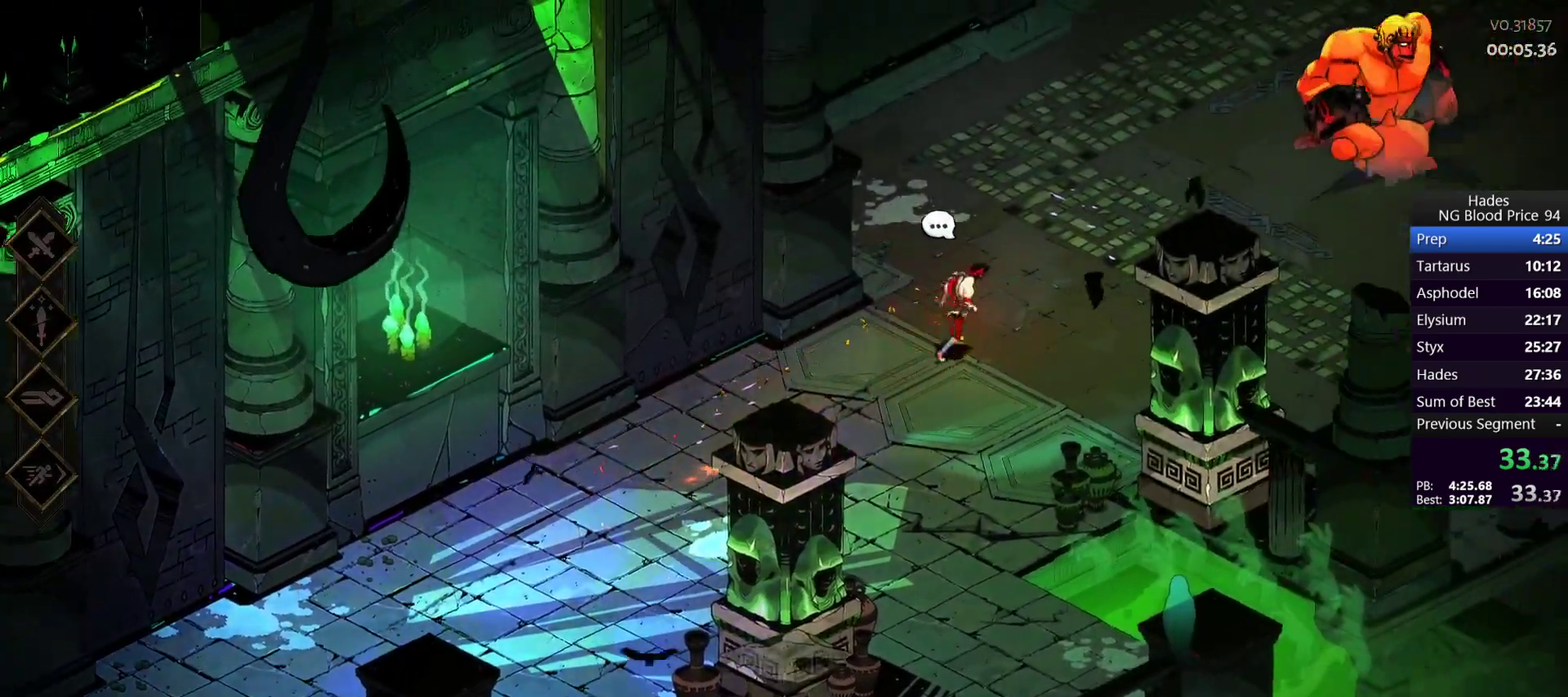
{"buttons": [], "left_stick": "up-right", "right_stick": "center", "events": [[100, "B", "up"], [283, "A", "down"], [367, "X", "down"], [433, "A", "up"], [500, "X", "up"]]}
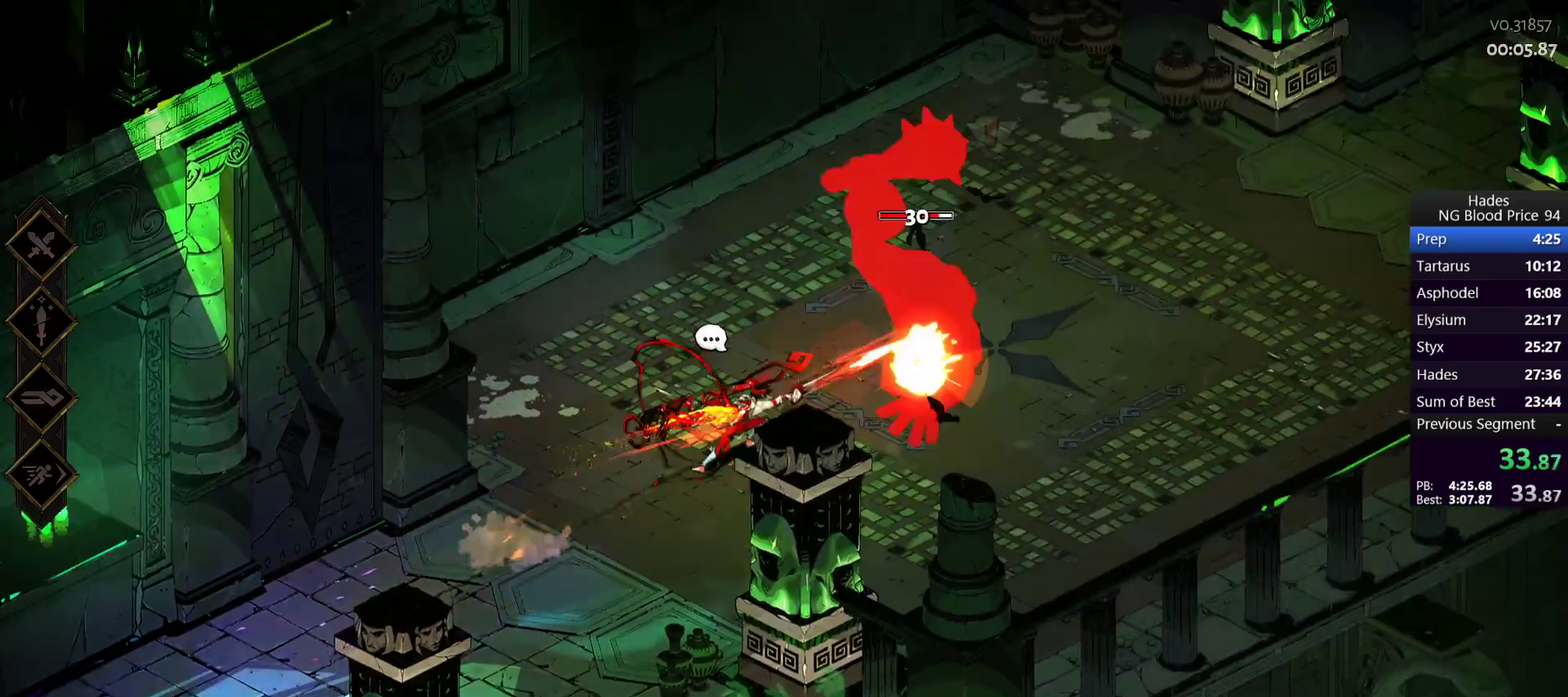
{"buttons": [], "left_stick": "right", "right_stick": "center", "events": [[67, "Y", "down"], [167, "Y", "up"], [233, "Y", "down"], [317, "Y", "up"], [367, "Y", "down"], [383, "left_stick", "right"], [450, "Y", "up"]]}
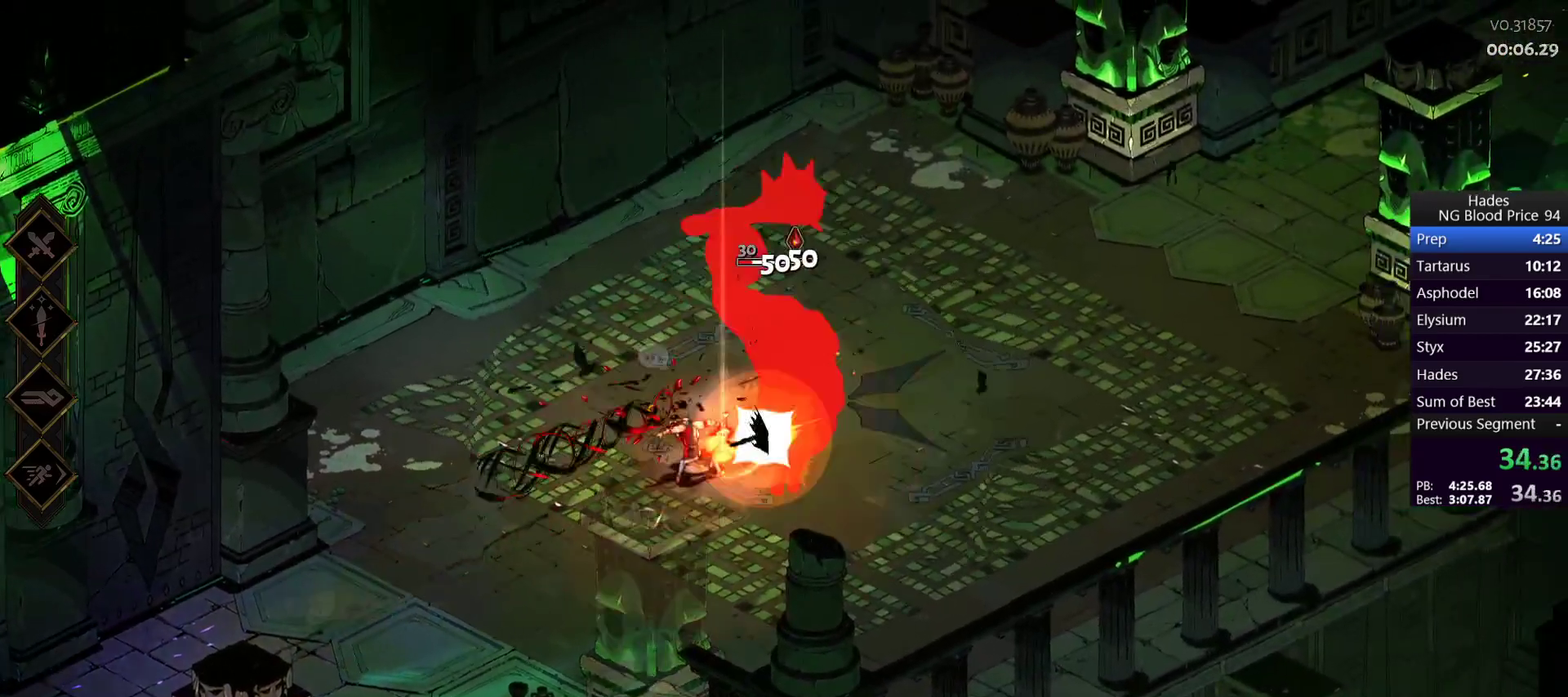
{"buttons": [], "left_stick": "center", "right_stick": "center", "events": [[100, "A", "down"], [150, "X", "down"], [183, "left_stick", "up-right"], [200, "A", "up"], [267, "left_stick", "right"], [283, "X", "up"], [350, "left_stick", "center"]]}
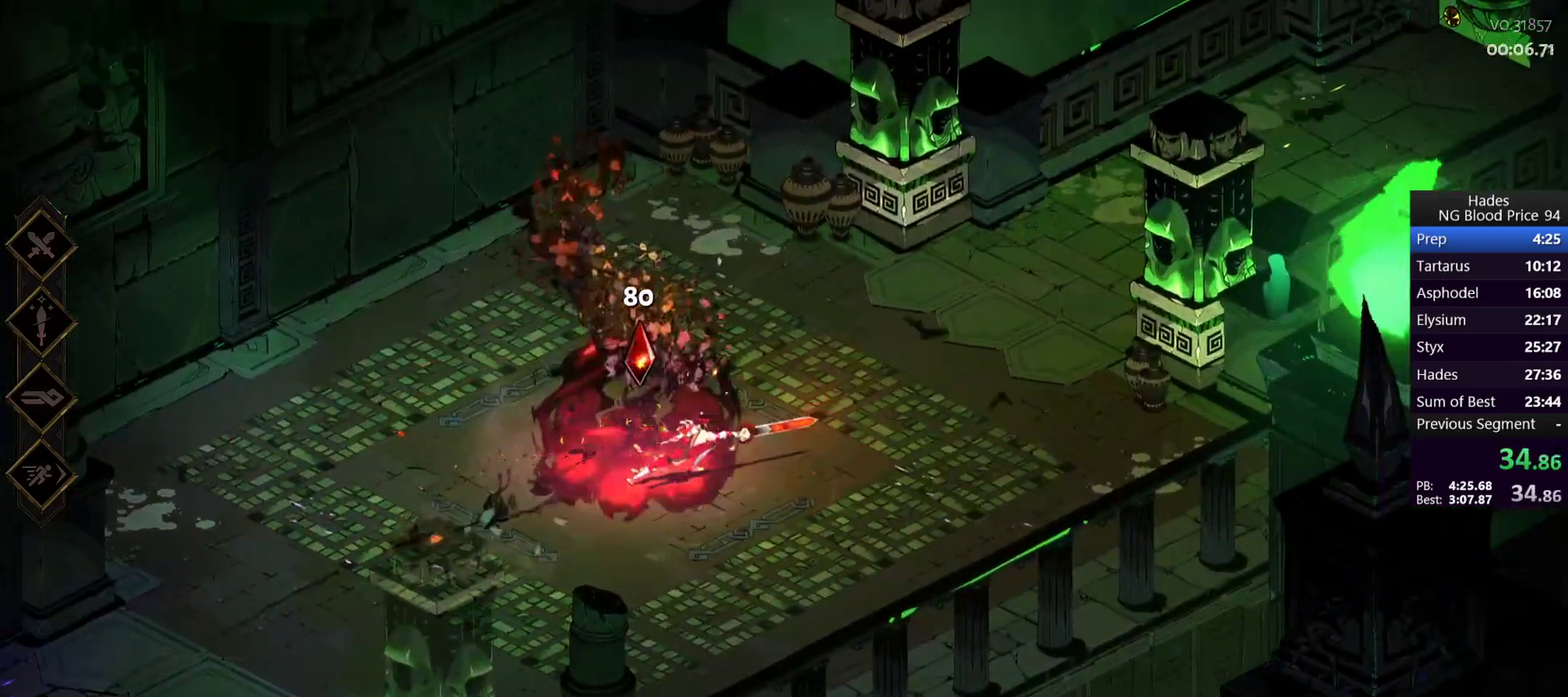
{"buttons": [], "left_stick": "center", "right_stick": "center", "events": []}
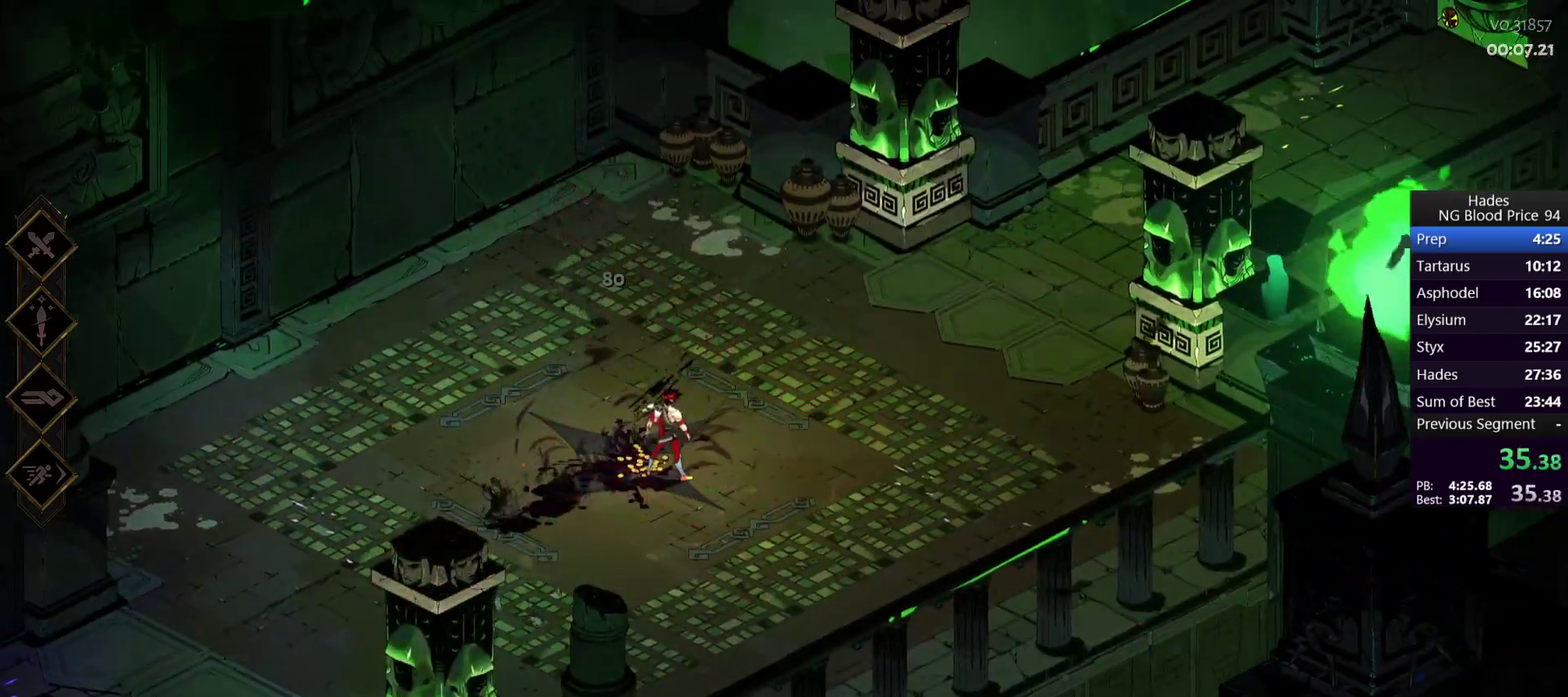
{"buttons": [], "left_stick": "up-right", "right_stick": "center", "events": [[333, "left_stick", "right"], [417, "left_stick", "up-right"]]}
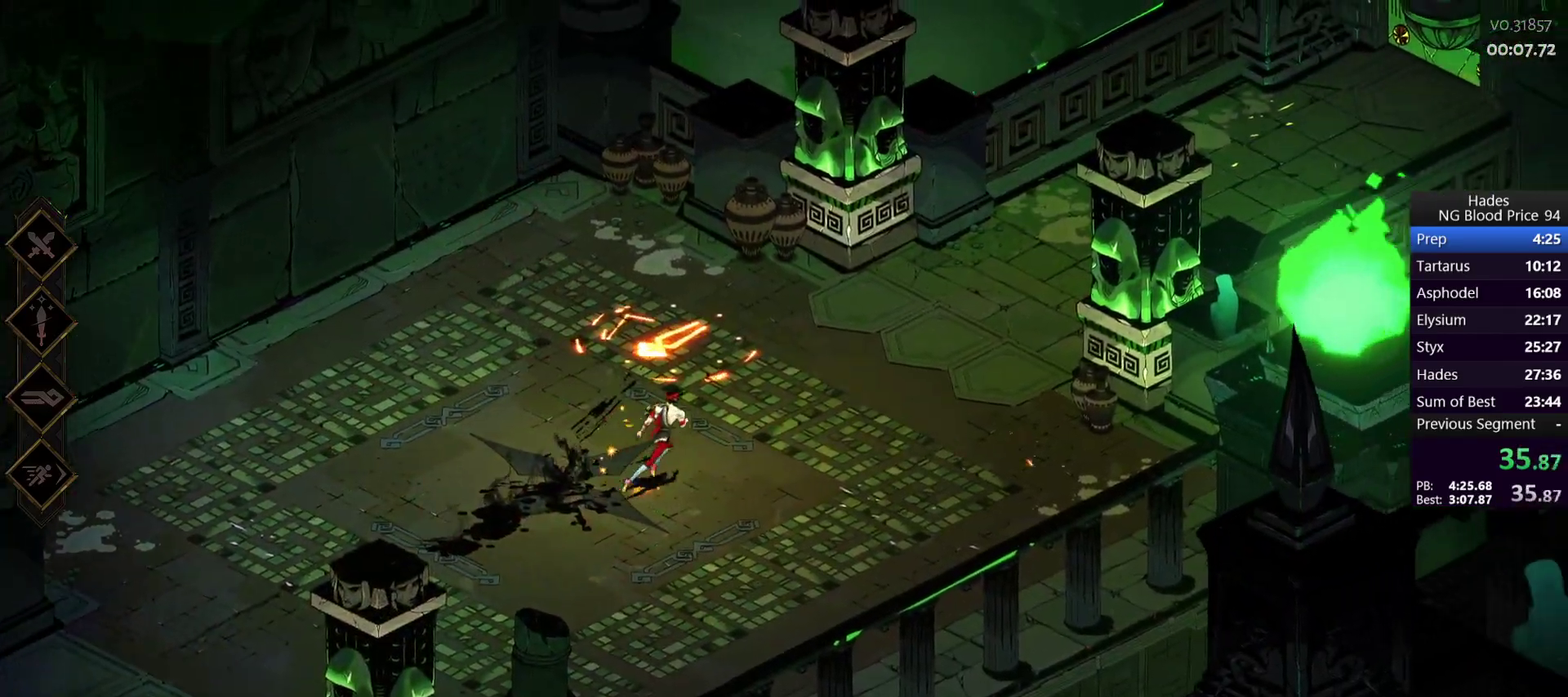
{"buttons": [], "left_stick": "center", "right_stick": "center", "events": [[267, "left_stick", "right"], [367, "left_stick", "center"]]}